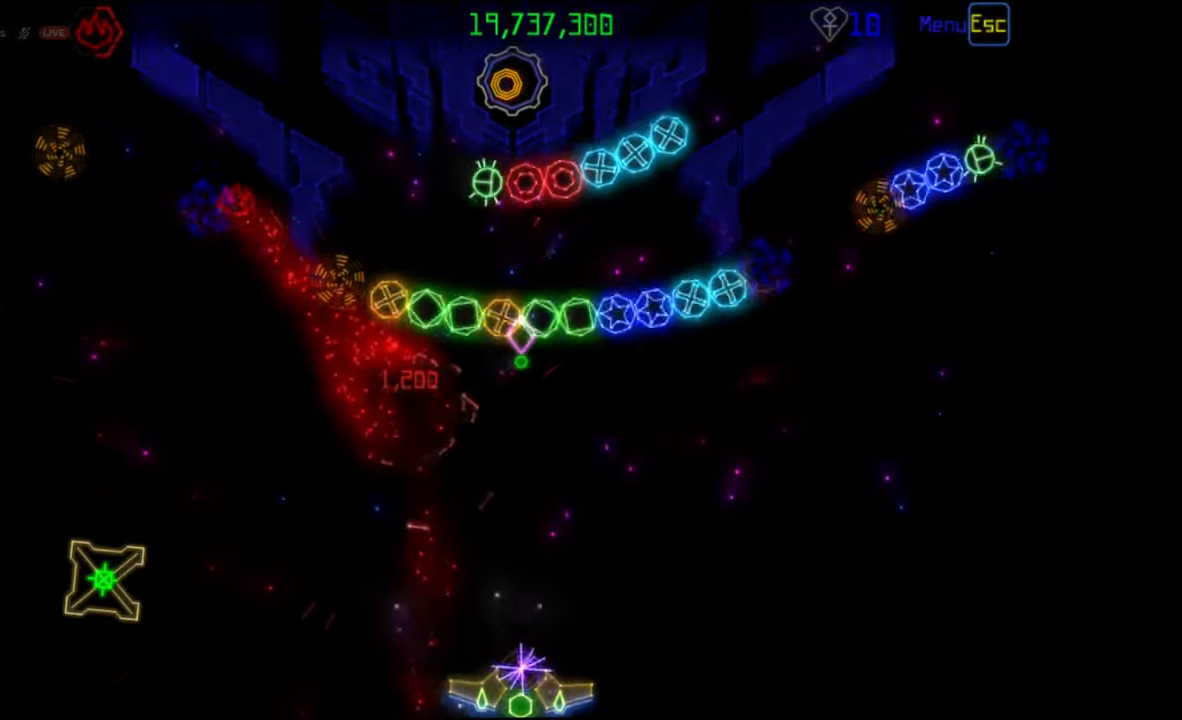
Gameplay with keyboard and mouse; each line is a JSON object with the keys and mouse buttons held at the frame after it. "events" lists presses ("down") and releases ("up") of "mouse_left", "mouse_wheel", "mouse_right", "mouse_mb4" and "mouse_mb5" between this image and that frame as [ms after this image, input, new state], when the widget could be followed in between. "mouse_left", "mouse_wheel", "mouse_right", "mouse_mb4", "mouse_mb5" = the "left", "wheel", "right", "mb4", "mb5" buttons of the "mouse" list. No other keys are recorded. "wheel" means that the mouse wheel is clicked or scrolled. Mouse movement is not recorded.
{"keys": [], "mouse": [], "events": [[117, "mouse_right", "down"], [217, "mouse_right", "up"], [367, "mouse_left", "down"], [483, "mouse_left", "up"]]}
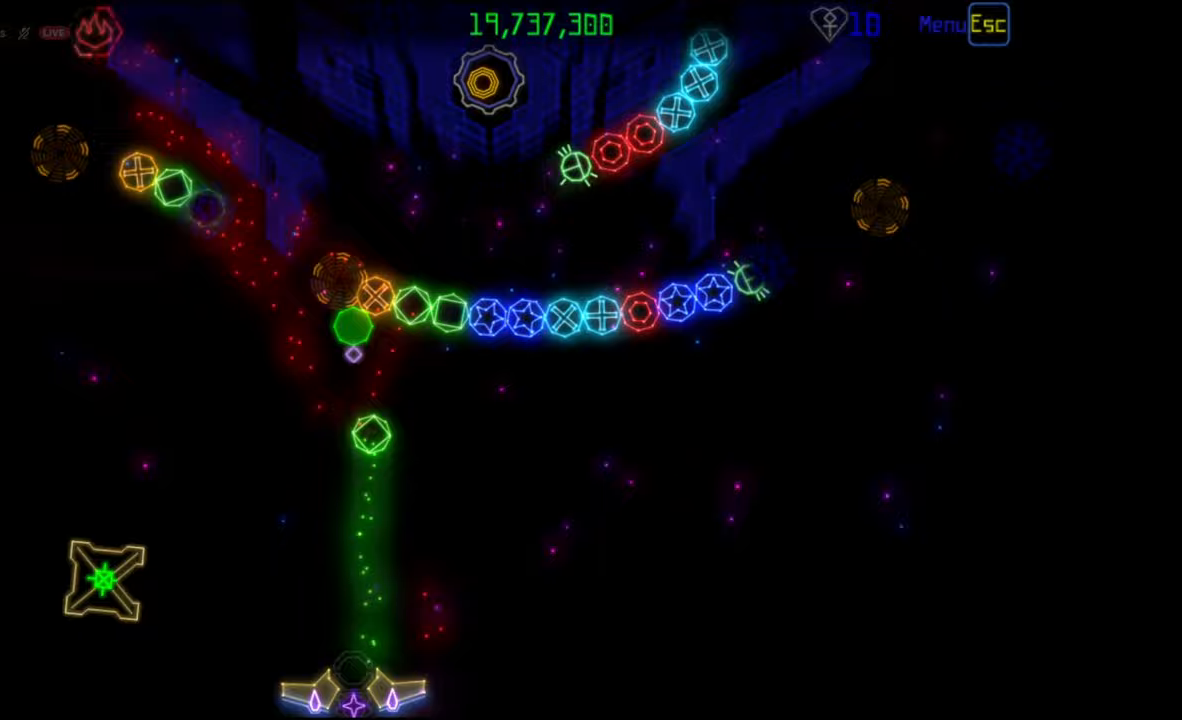
{"keys": [], "mouse": [], "events": []}
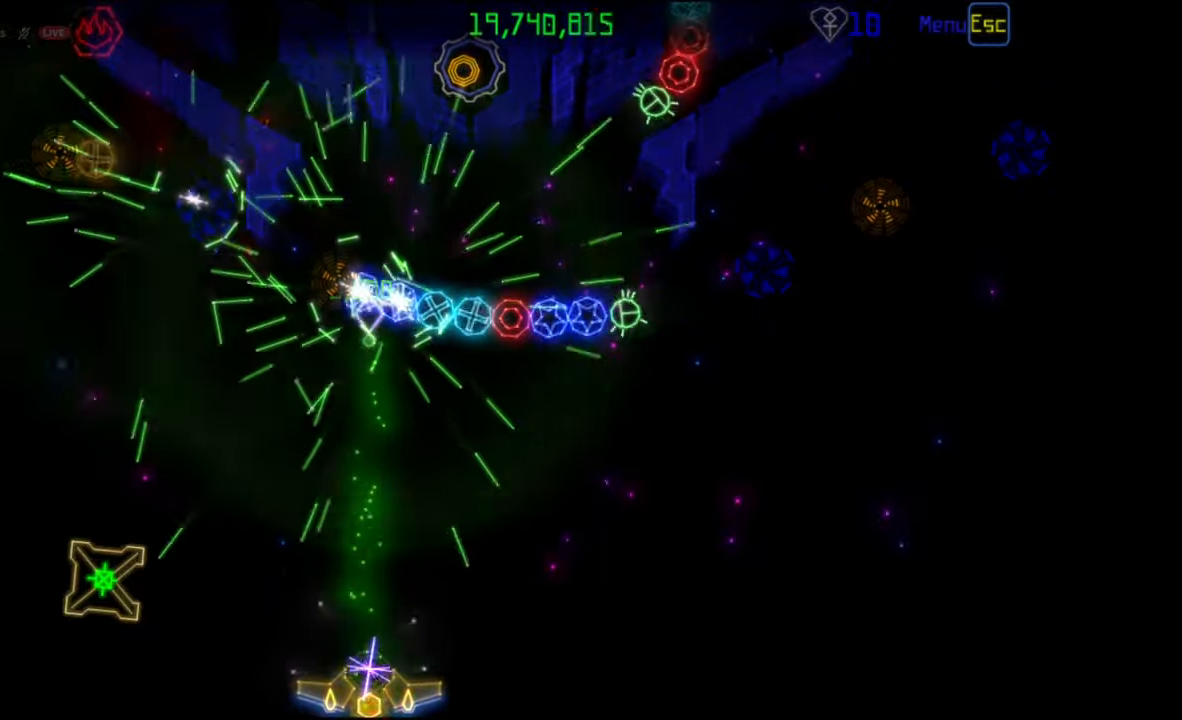
{"keys": [], "mouse": [], "events": []}
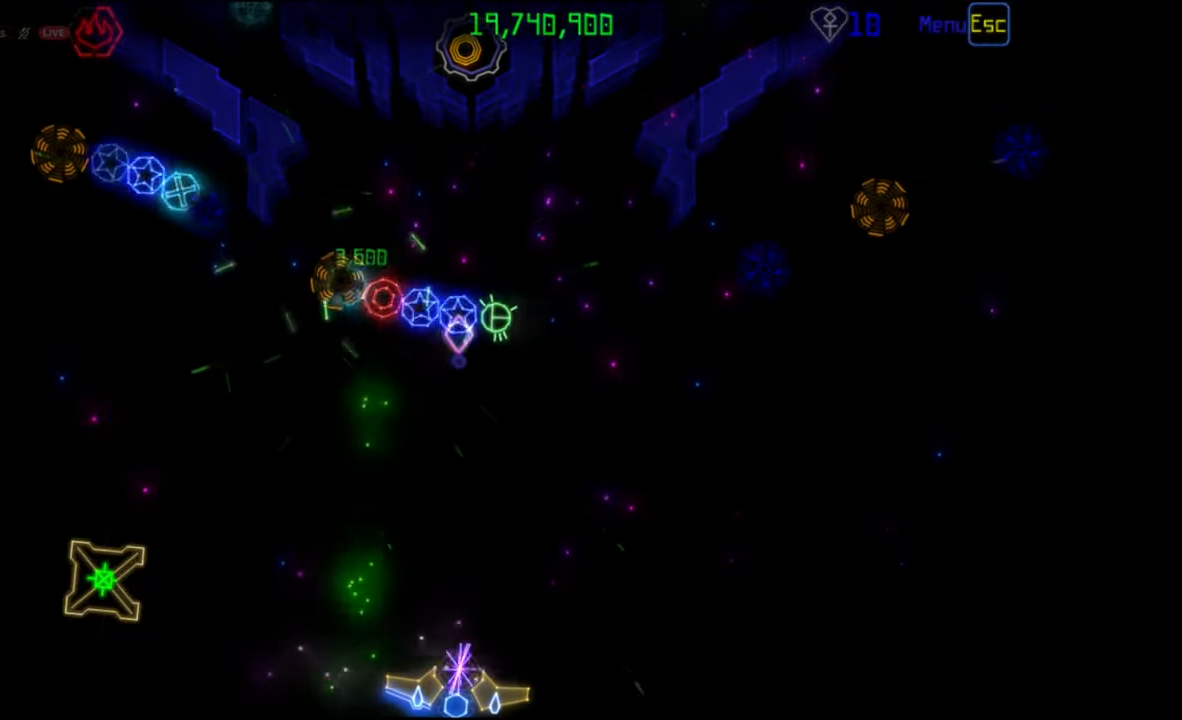
{"keys": [], "mouse": [], "events": []}
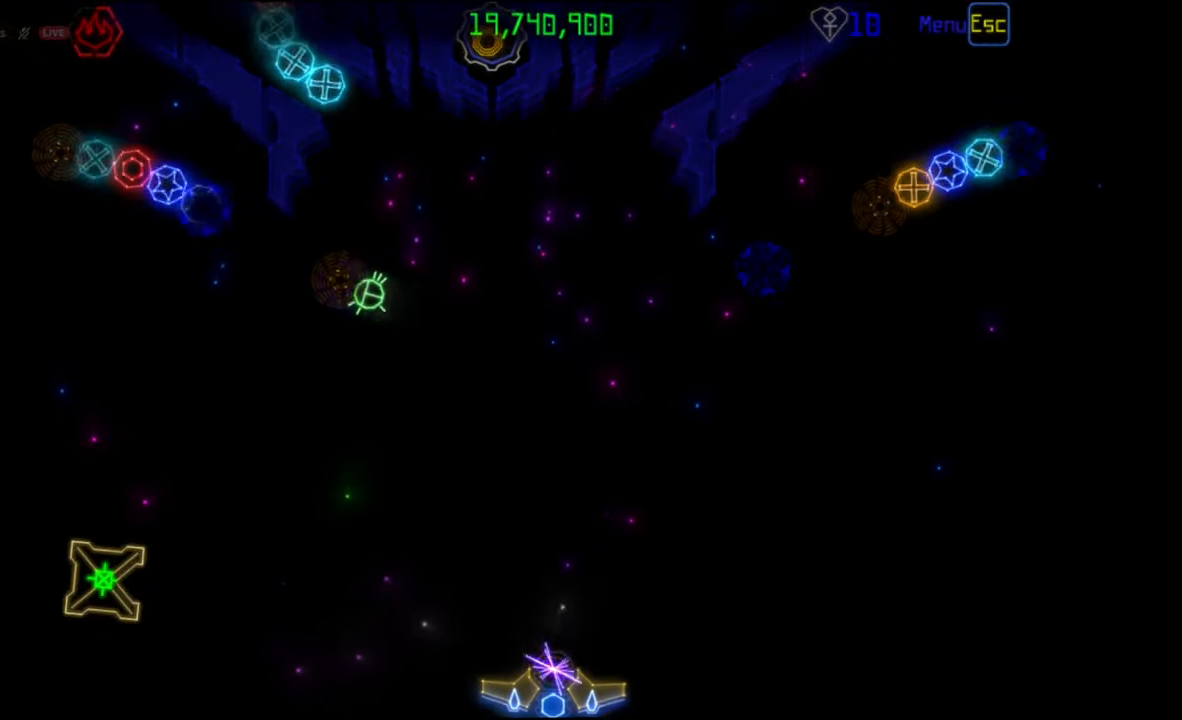
{"keys": [], "mouse": [], "events": []}
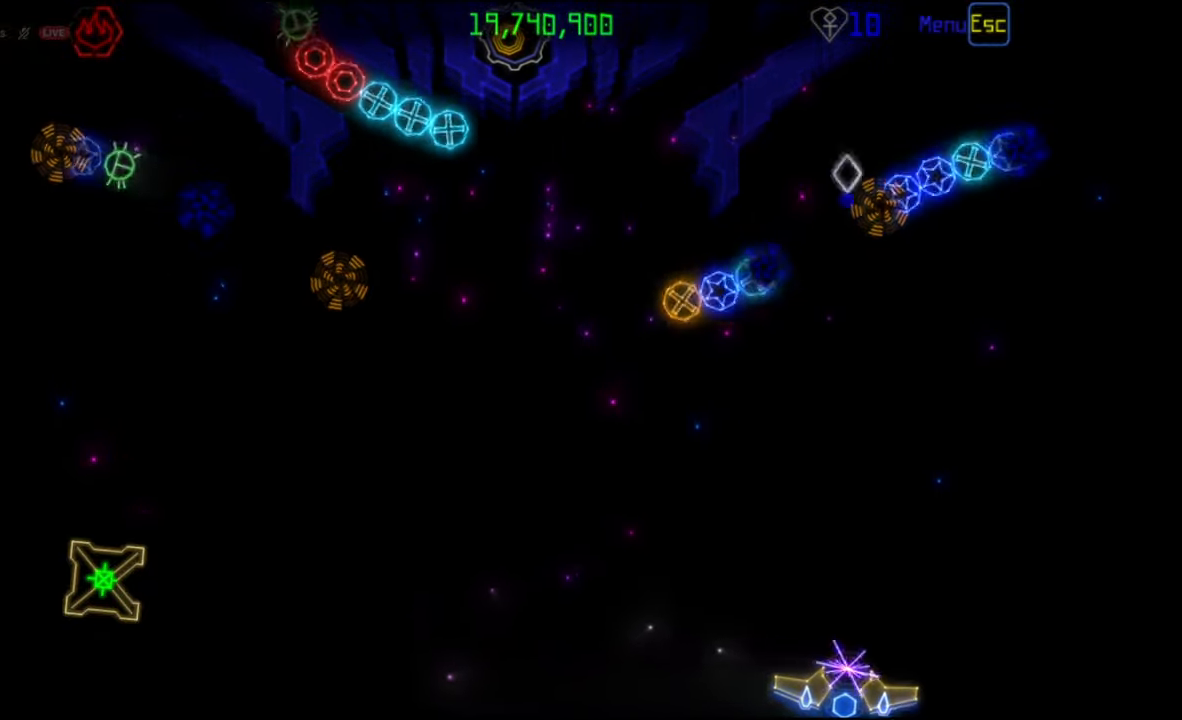
{"keys": [], "mouse": [], "events": [[167, "mouse_left", "down"], [267, "mouse_left", "up"]]}
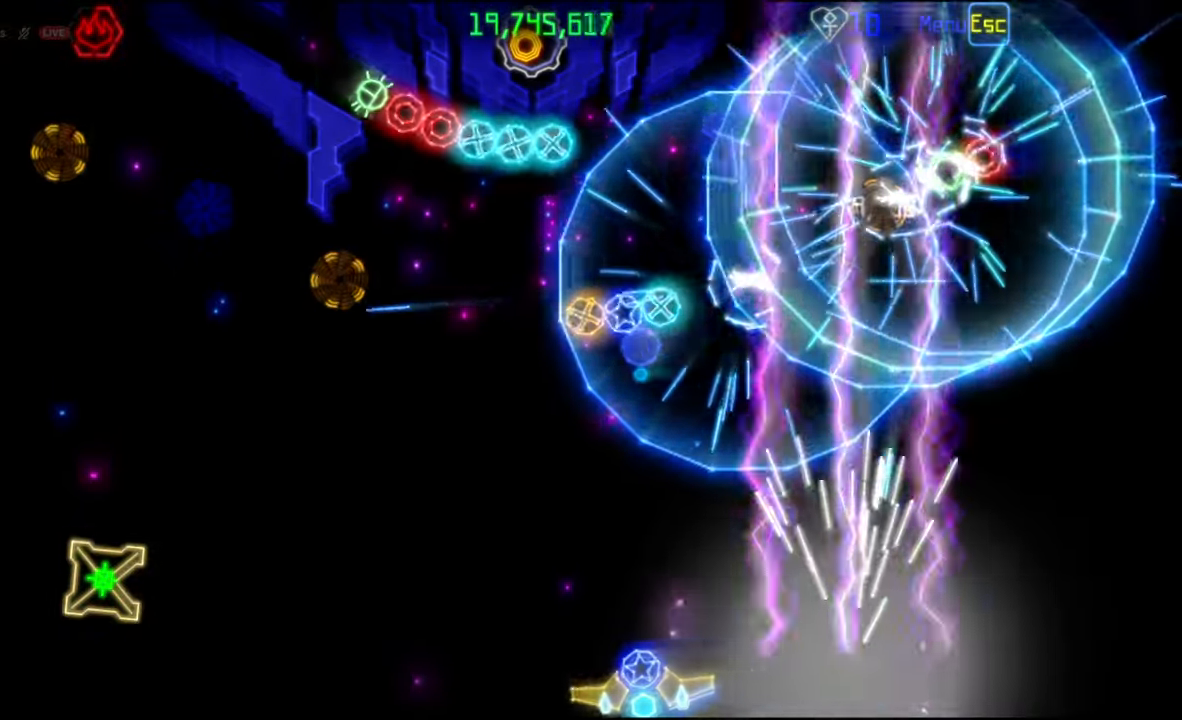
{"keys": [], "mouse": [], "events": []}
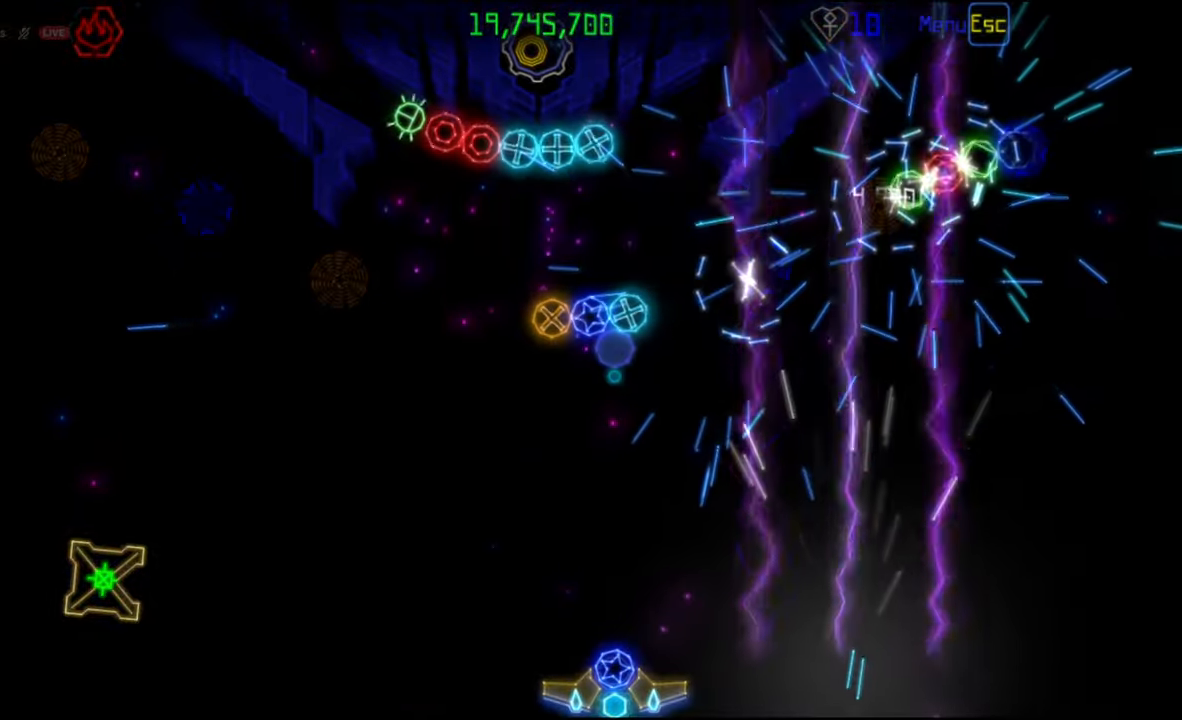
{"keys": [], "mouse": [], "events": []}
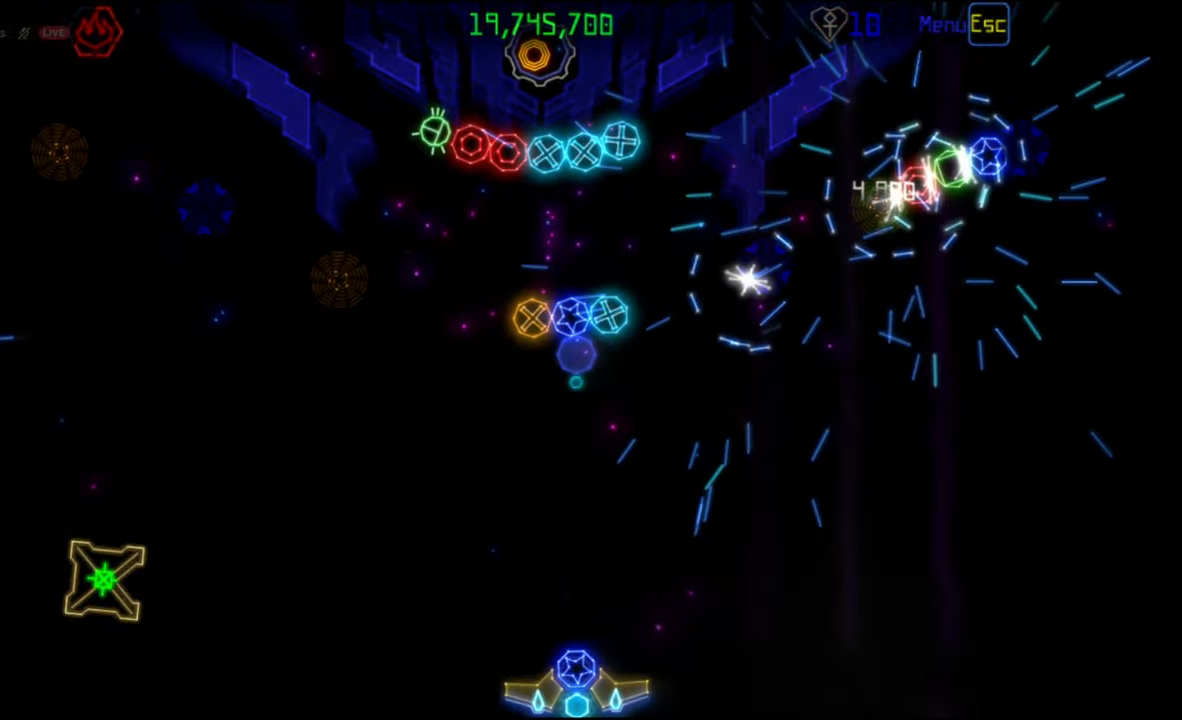
{"keys": [], "mouse": [], "events": [[33, "mouse_left", "down"], [100, "mouse_left", "up"]]}
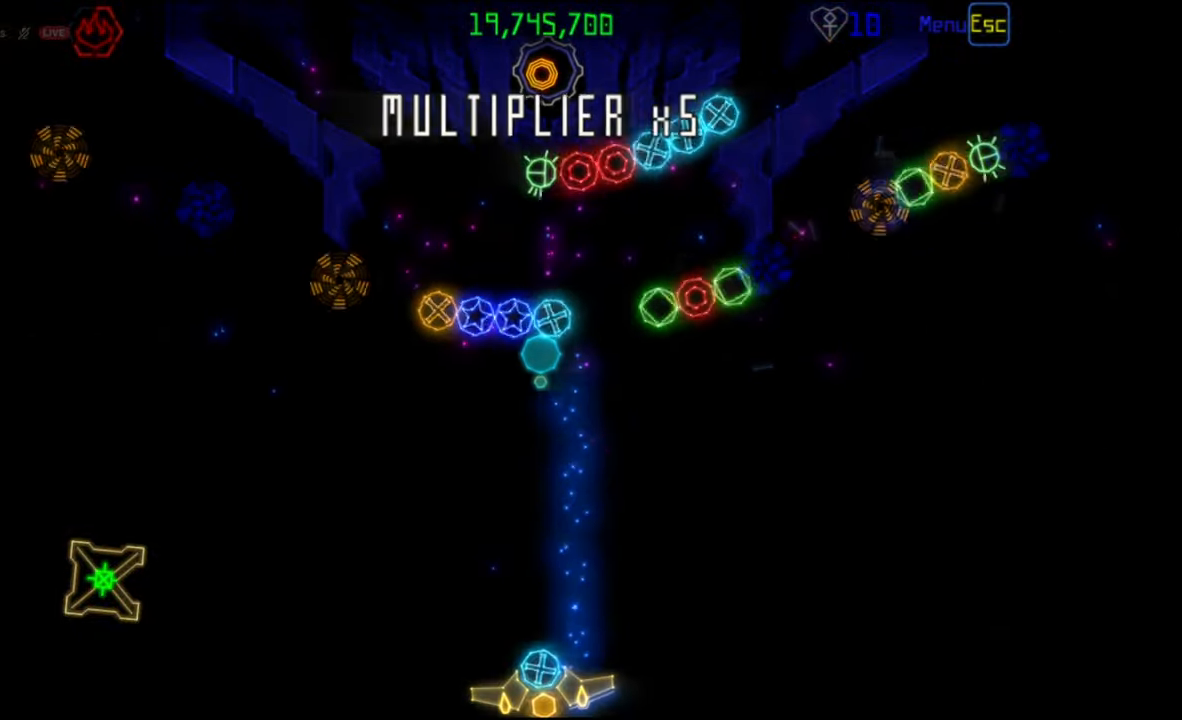
{"keys": [], "mouse": [], "events": [[67, "mouse_left", "down"], [167, "mouse_left", "up"]]}
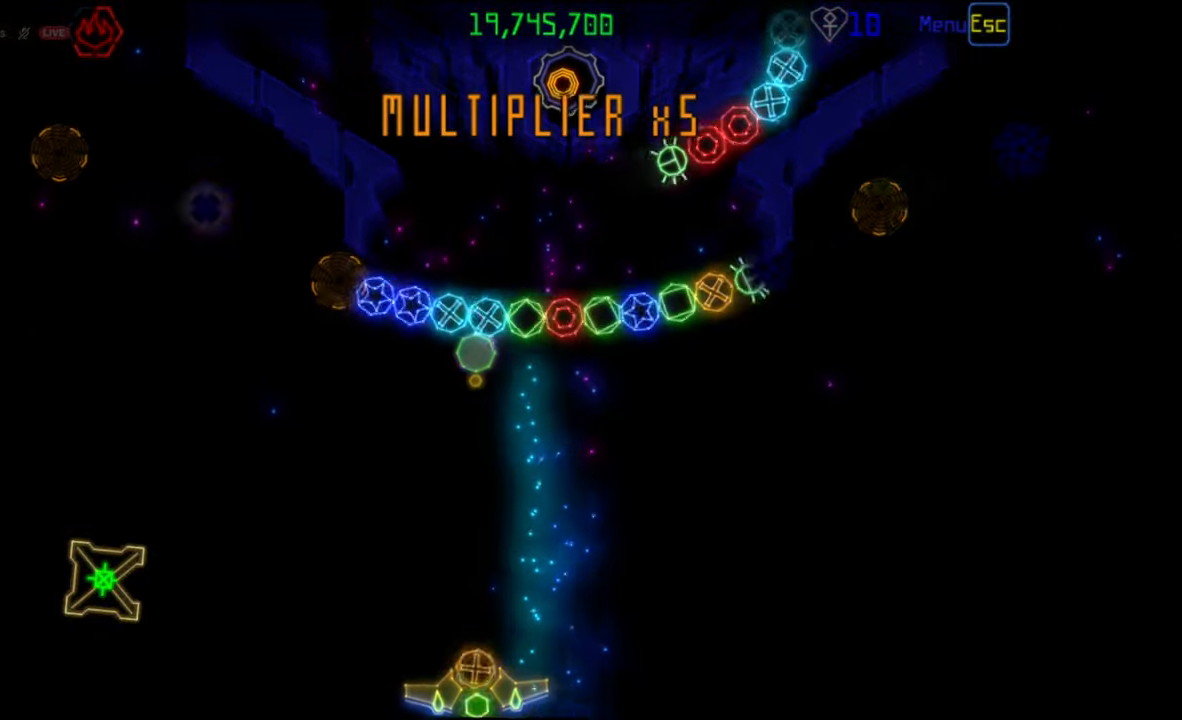
{"keys": [], "mouse": [], "events": [[83, "mouse_right", "down"], [200, "mouse_right", "up"]]}
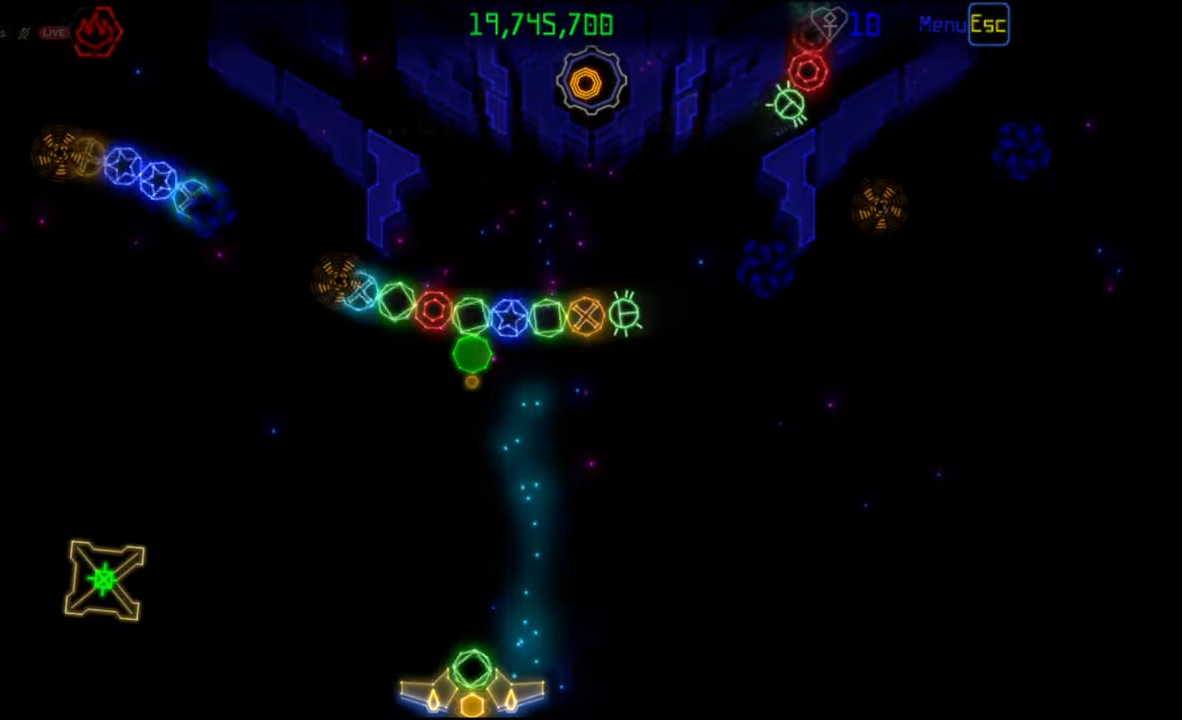
{"keys": [], "mouse": [], "events": [[33, "mouse_left", "down"], [133, "mouse_left", "up"]]}
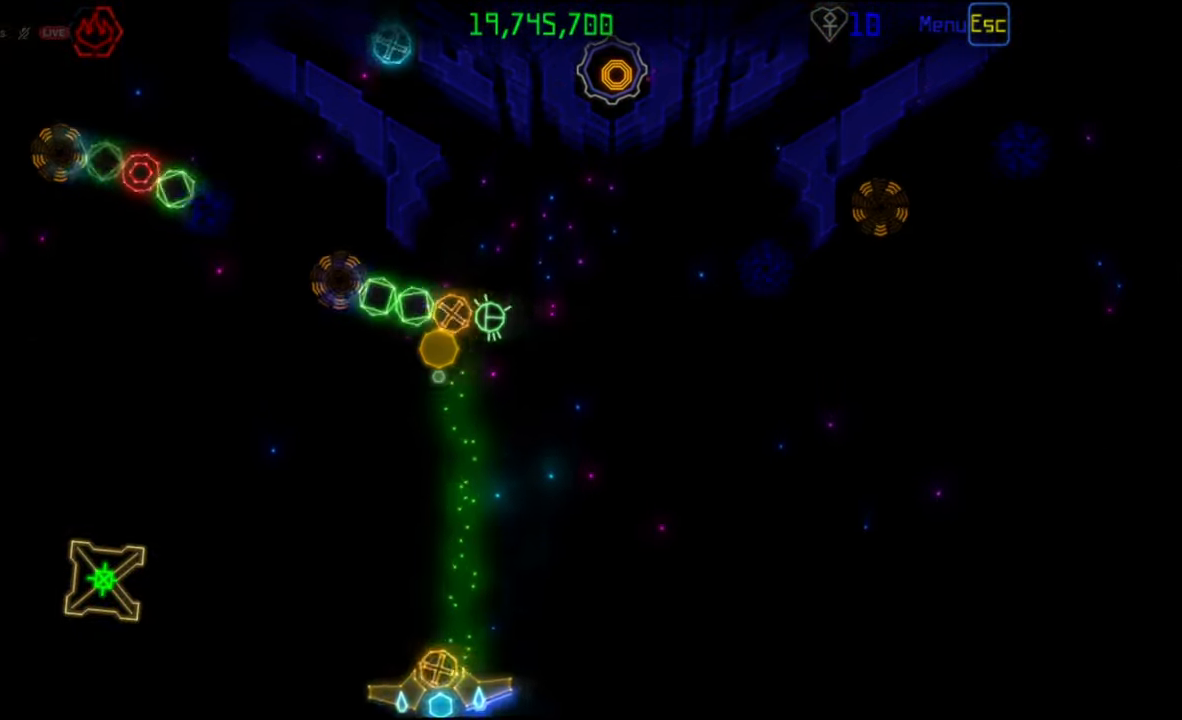
{"keys": [], "mouse": [], "events": [[17, "mouse_left", "down"], [133, "mouse_left", "up"]]}
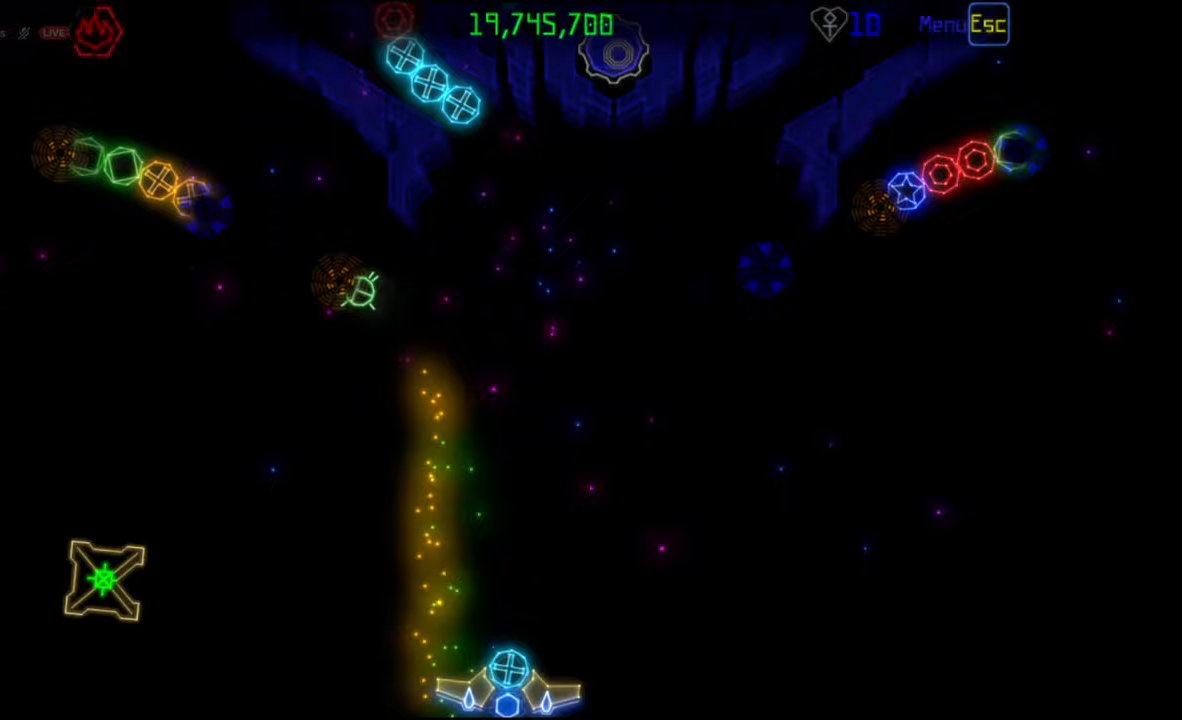
{"keys": [], "mouse": ["left"], "events": [[500, "mouse_left", "down"]]}
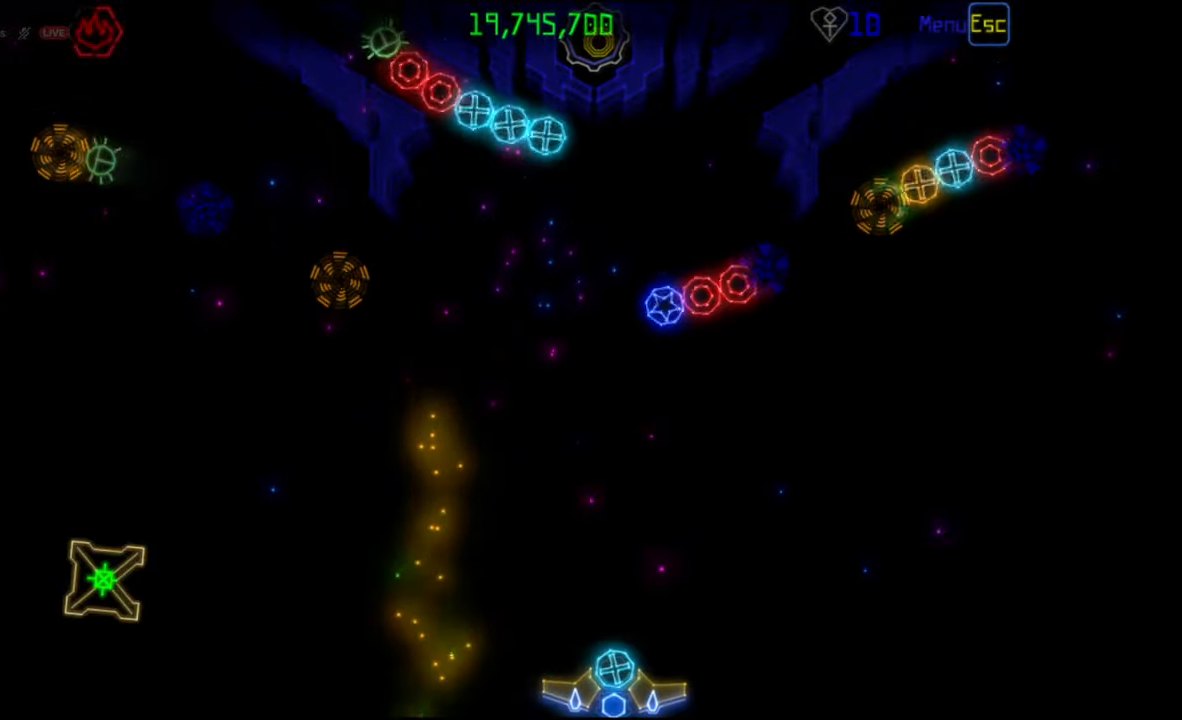
{"keys": [], "mouse": [], "events": [[67, "mouse_left", "up"]]}
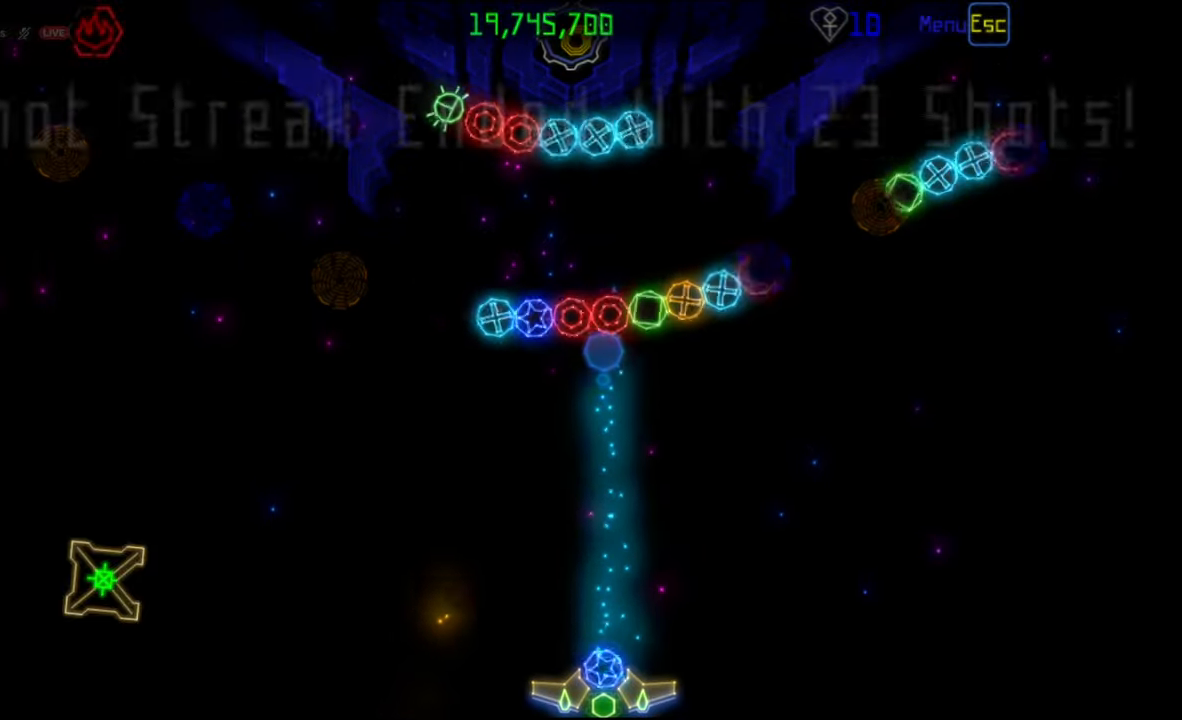
{"keys": [], "mouse": [], "events": []}
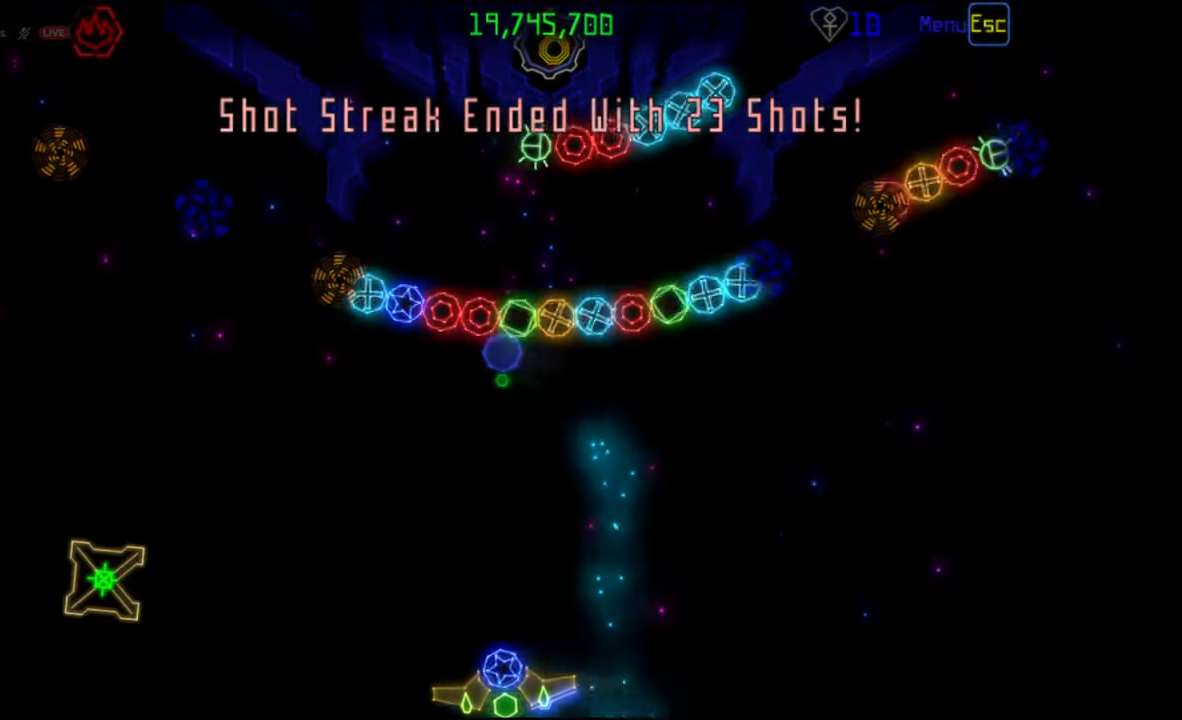
{"keys": [], "mouse": [], "events": [[33, "mouse_right", "down"], [133, "mouse_right", "up"], [183, "mouse_left", "down"], [317, "mouse_left", "up"]]}
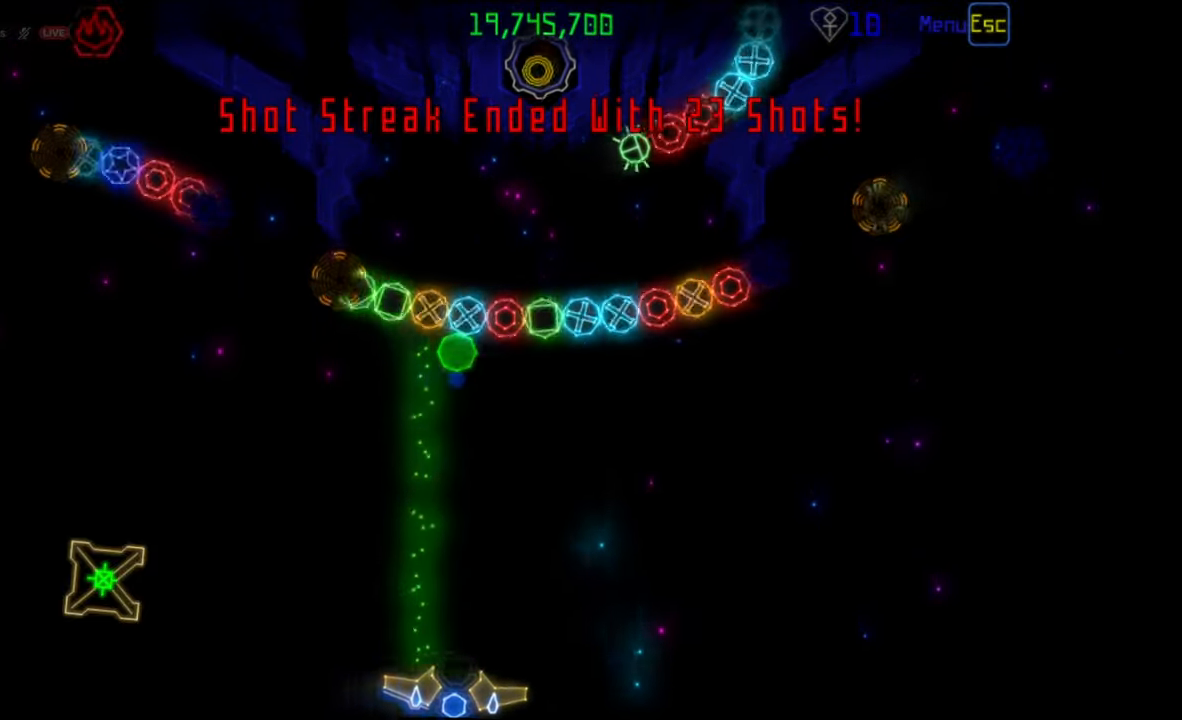
{"keys": [], "mouse": [], "events": [[383, "mouse_right", "down"], [483, "mouse_right", "up"]]}
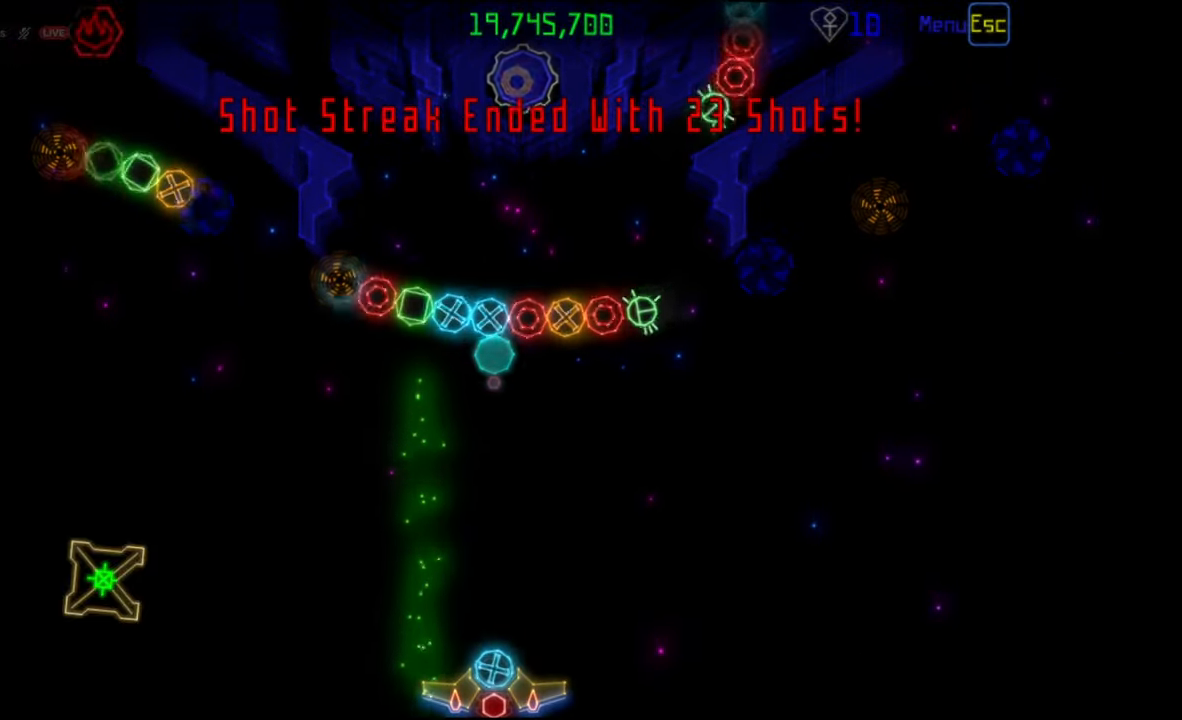
{"keys": [], "mouse": [], "events": []}
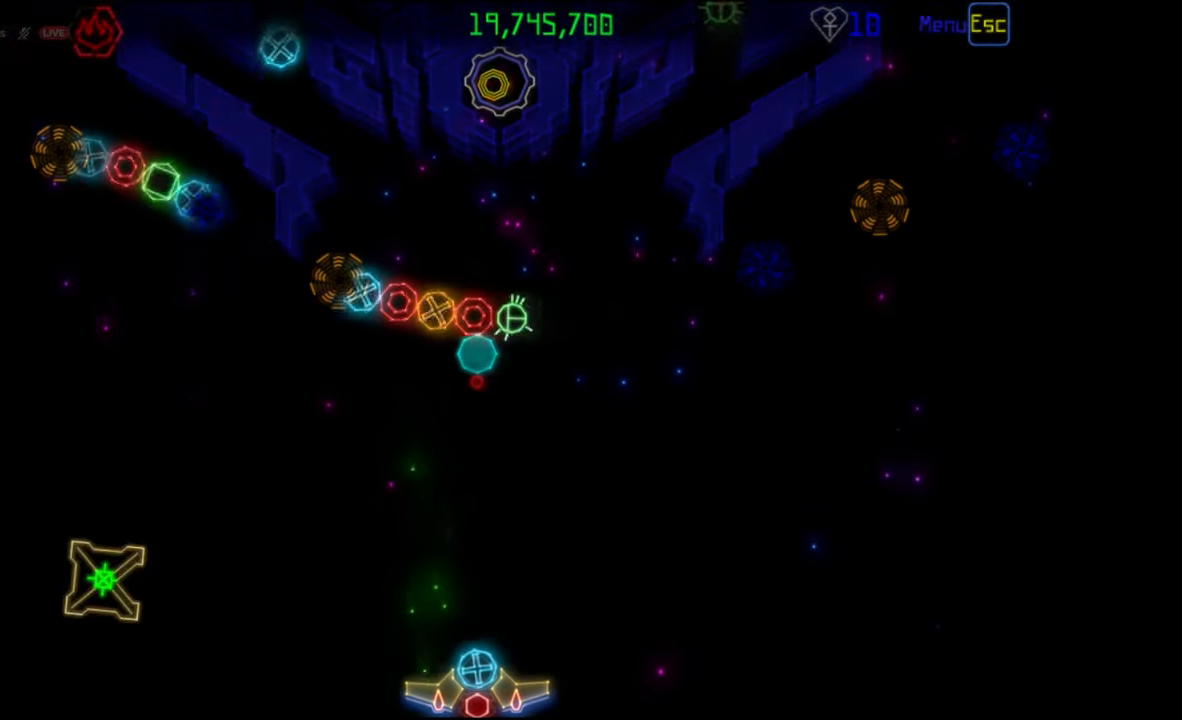
{"keys": [], "mouse": [], "events": []}
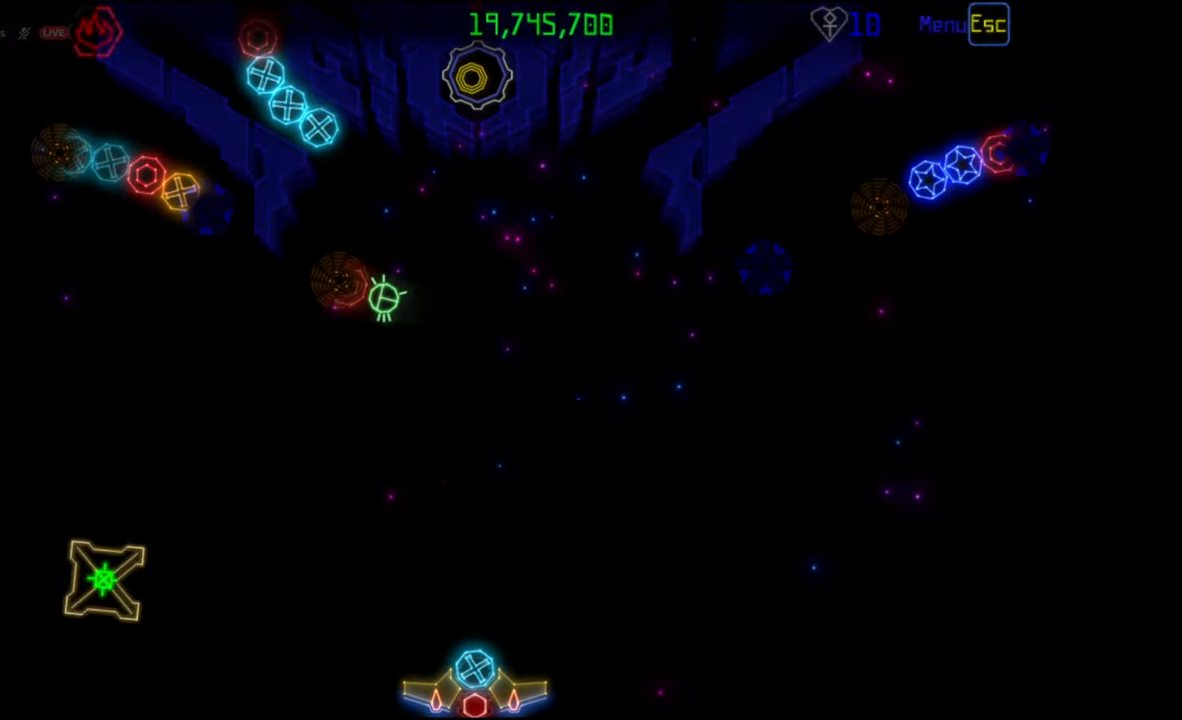
{"keys": [], "mouse": [], "events": [[350, "mouse_left", "down"], [433, "mouse_left", "up"]]}
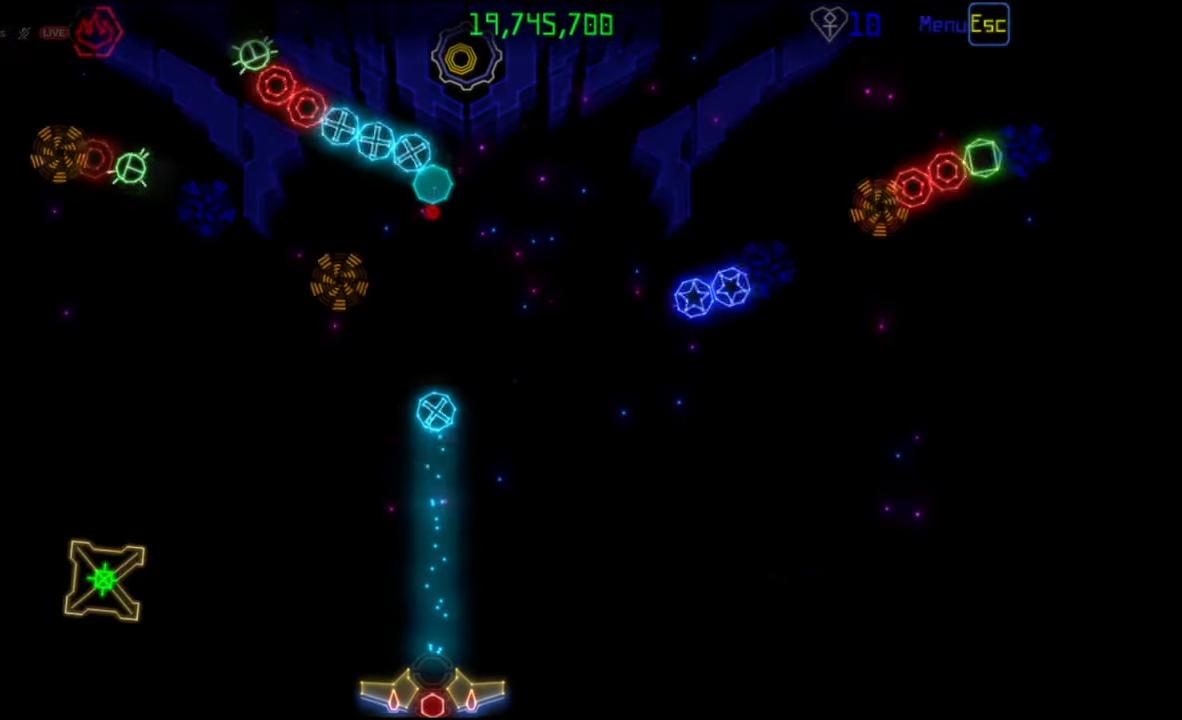
{"keys": [], "mouse": [], "events": [[350, "mouse_left", "down"], [450, "mouse_left", "up"]]}
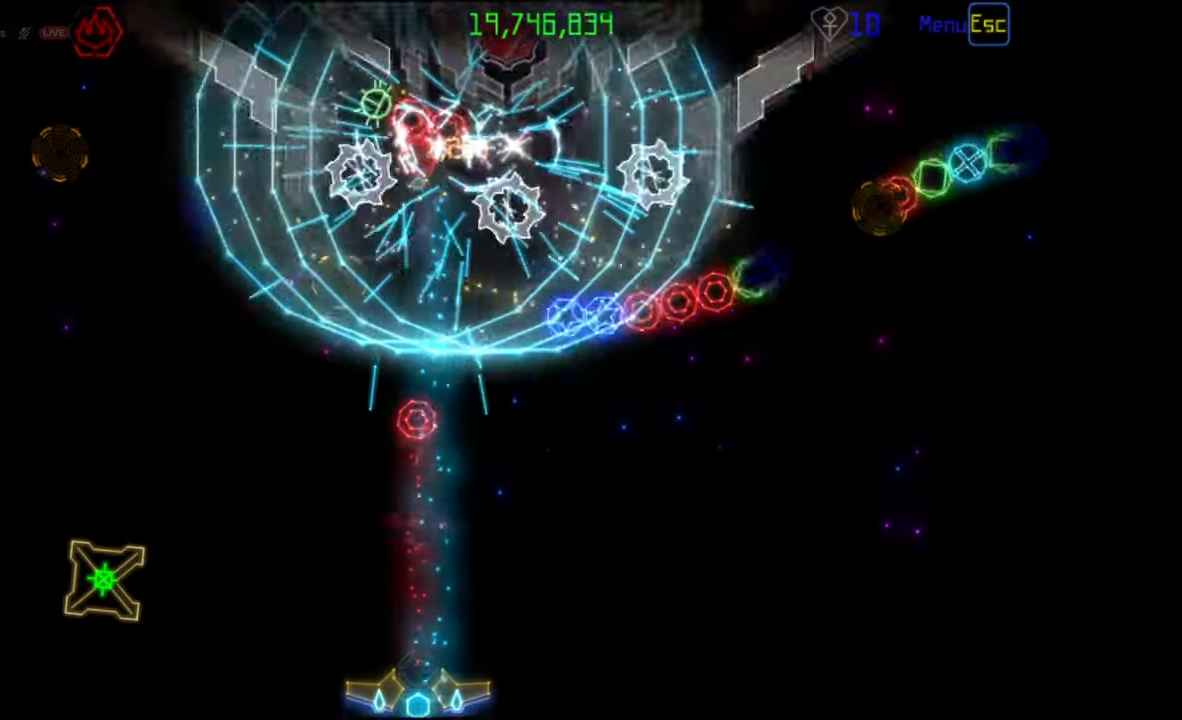
{"keys": [], "mouse": [], "events": []}
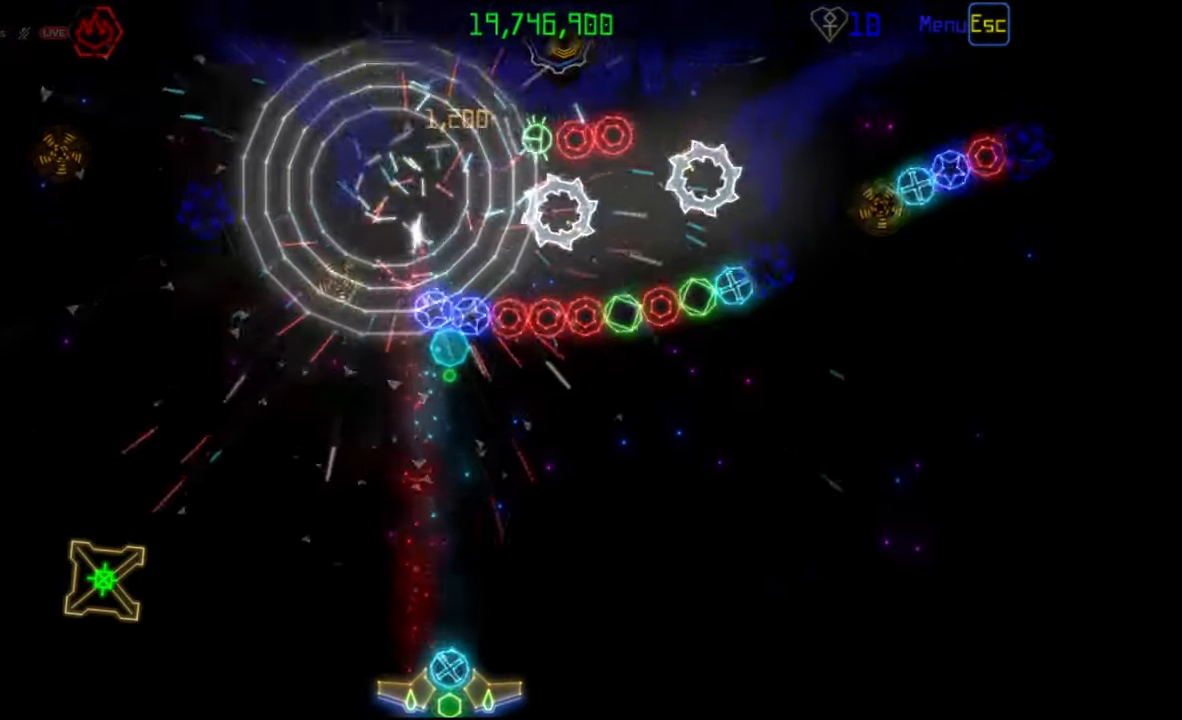
{"keys": [], "mouse": [], "events": []}
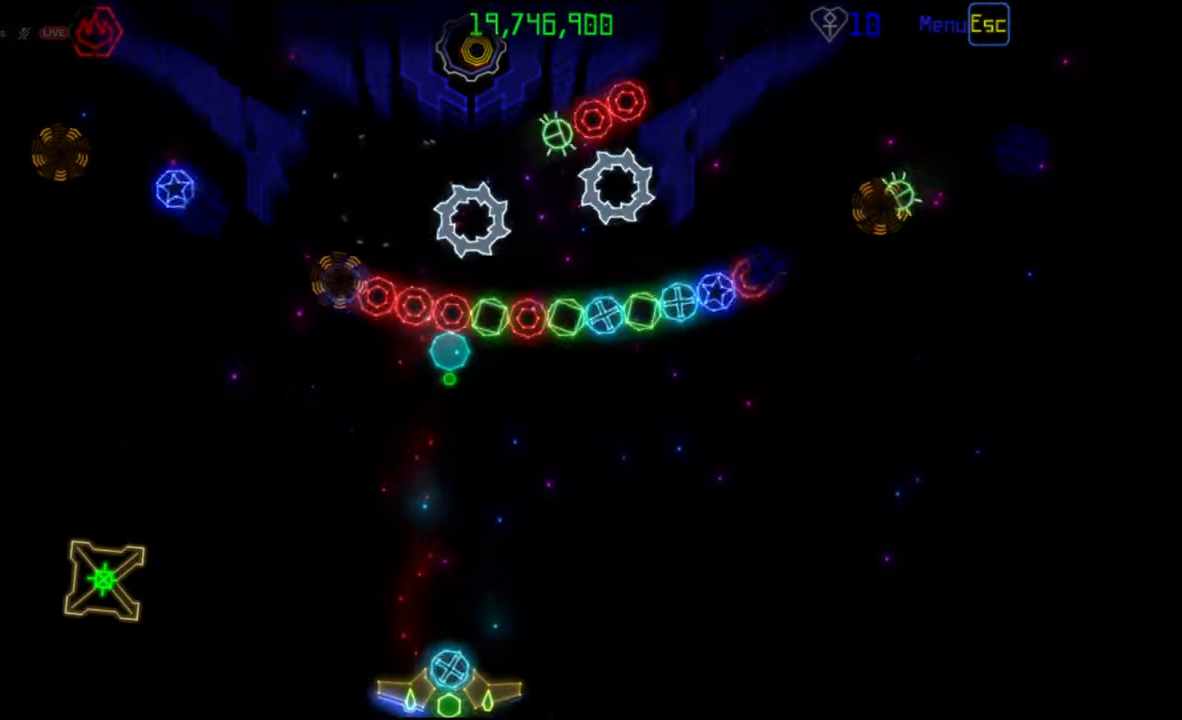
{"keys": [], "mouse": [], "events": [[367, "mouse_left", "down"], [450, "mouse_left", "up"]]}
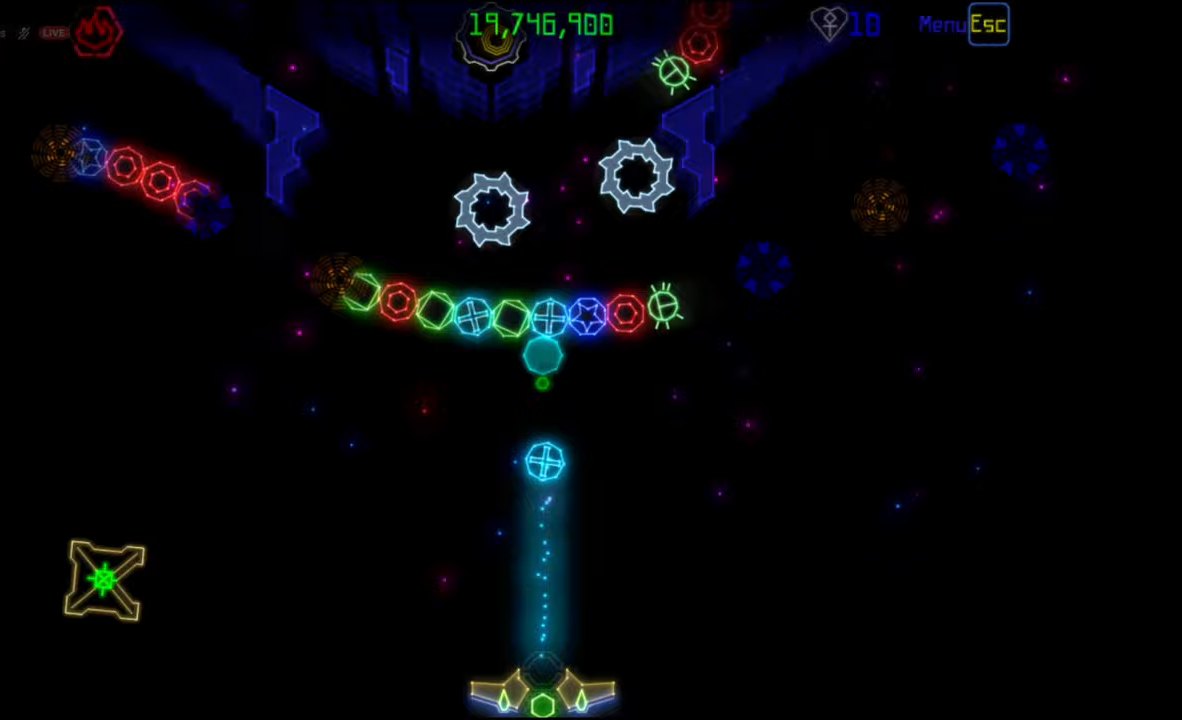
{"keys": [], "mouse": [], "events": []}
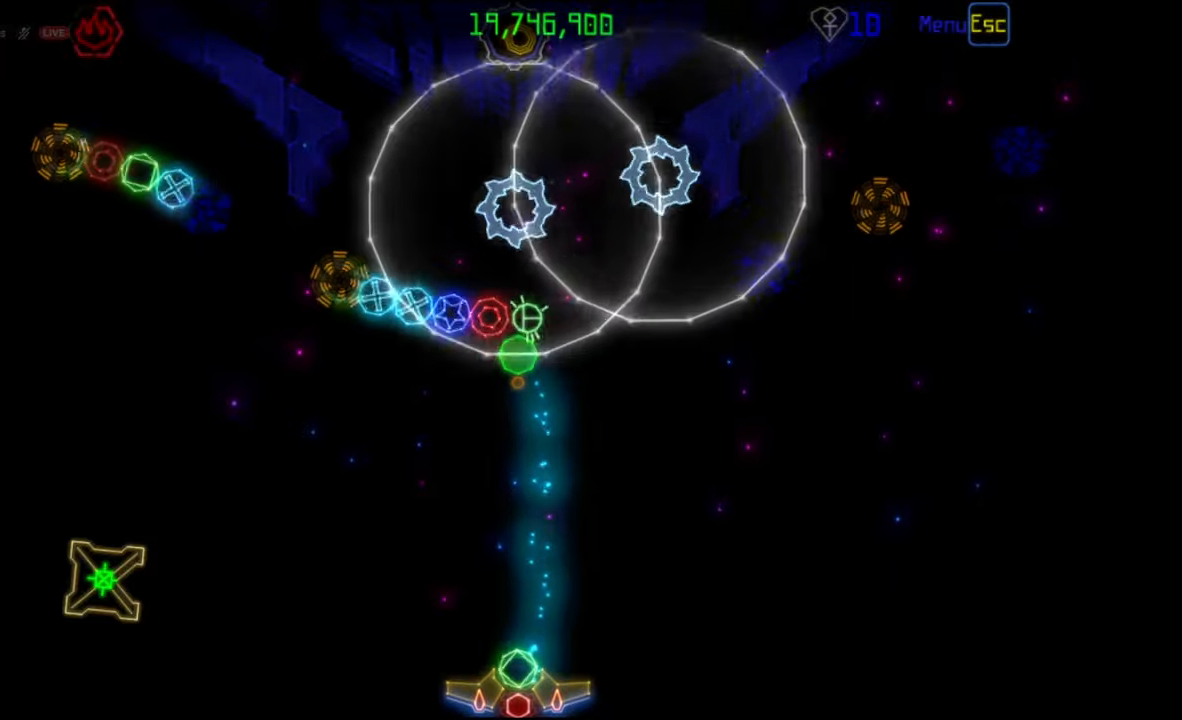
{"keys": [], "mouse": [], "events": [[417, "mouse_left", "down"], [467, "mouse_left", "up"]]}